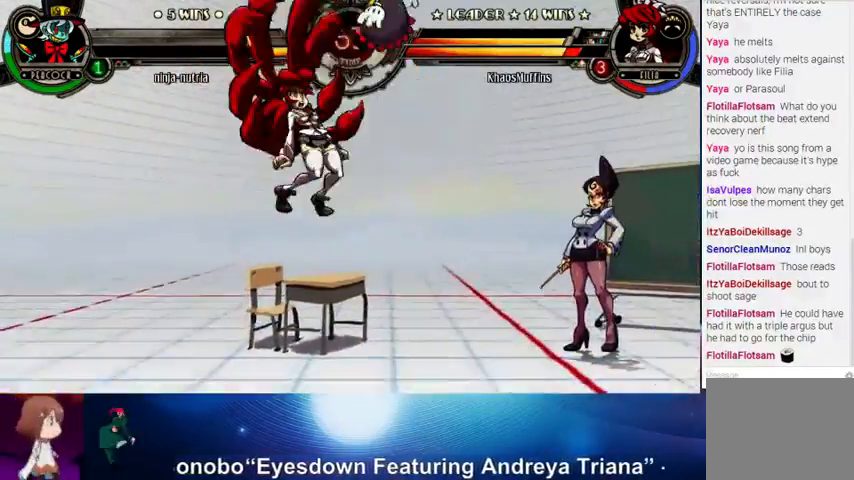
Gameplay with a controller (arcade stick); each line is a JSON object with the inputs held at the frame after it. "events" lists button and stick changes between this image and that frame as [ms after this image, input, new state], when the widget could be followed in between. Not read: L3 LK R3.
{"buttons": [], "left_stick": "left", "events": [[333, "left_stick", "right"], [433, "left_stick", "down"], [500, "left_stick", "left"]]}
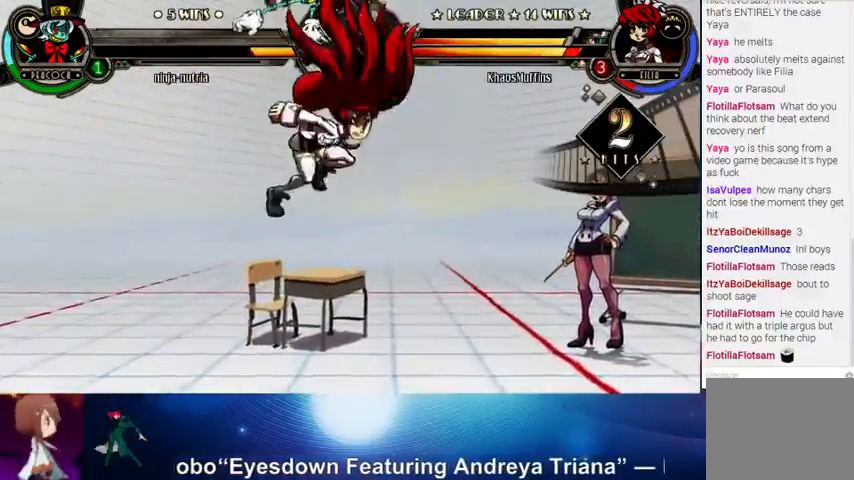
{"buttons": [], "left_stick": "center", "events": [[67, "R2", "down"], [167, "left_stick", "center"], [200, "R2", "up"]]}
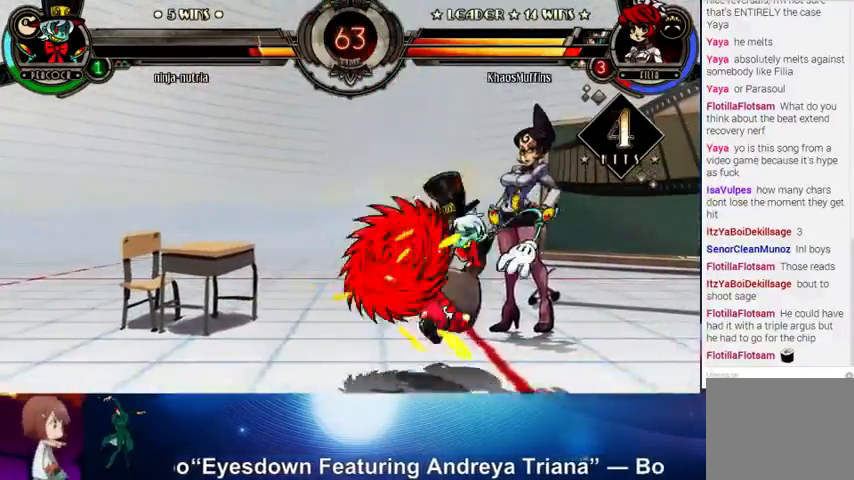
{"buttons": [], "left_stick": "center", "events": [[67, "left_stick", "down"], [167, "left_stick", "left"], [200, "CIRCLE", "down"], [200, "CROSS", "down"], [233, "CIRCLE", "up"], [233, "CROSS", "up"], [300, "left_stick", "center"]]}
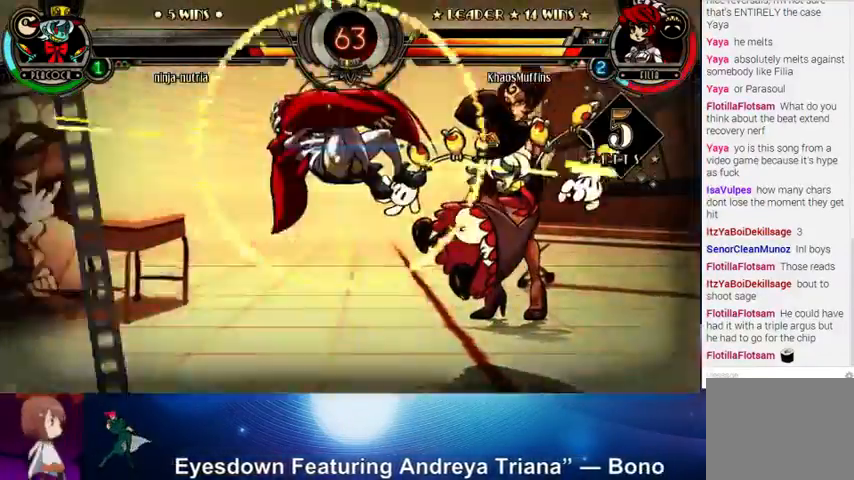
{"buttons": [], "left_stick": "down", "events": [[400, "left_stick", "down"]]}
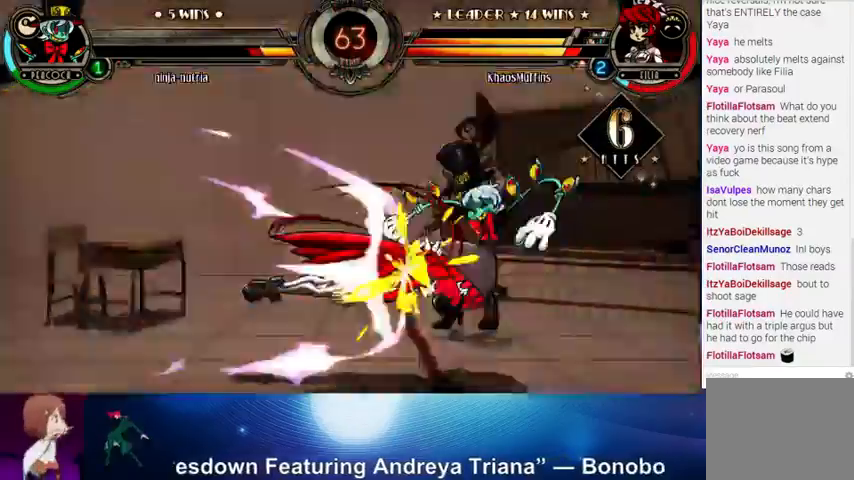
{"buttons": [], "left_stick": "right", "events": [[33, "SQUARE", "down"], [33, "TRIANGLE", "down"], [33, "left_stick", "left"], [100, "SQUARE", "up"], [100, "TRIANGLE", "up"], [200, "left_stick", "center"], [400, "left_stick", "right"]]}
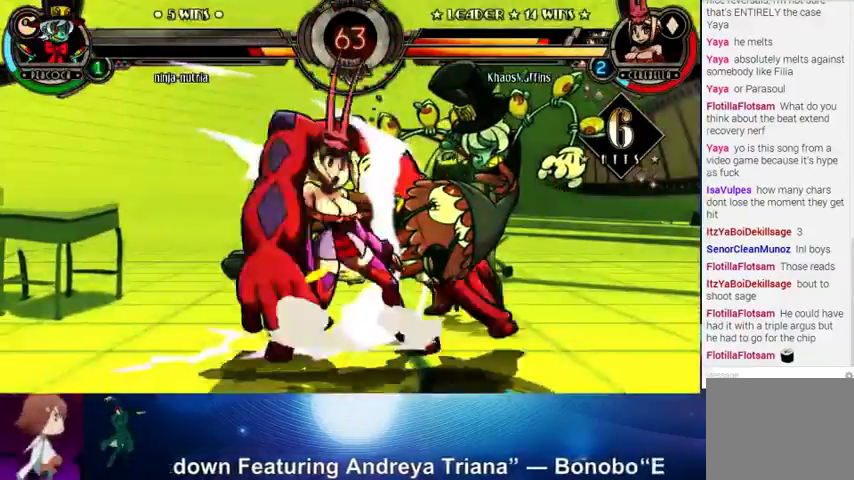
{"buttons": [], "left_stick": "center", "events": [[100, "left_stick", "center"]]}
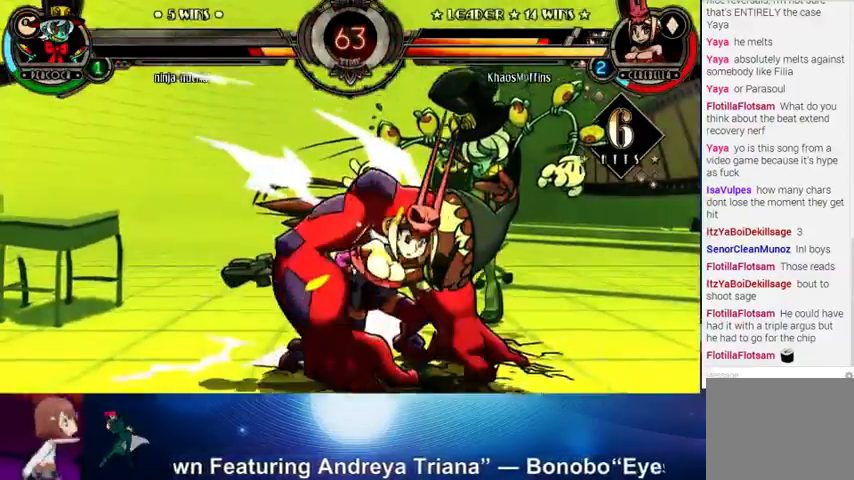
{"buttons": [], "left_stick": "center", "events": []}
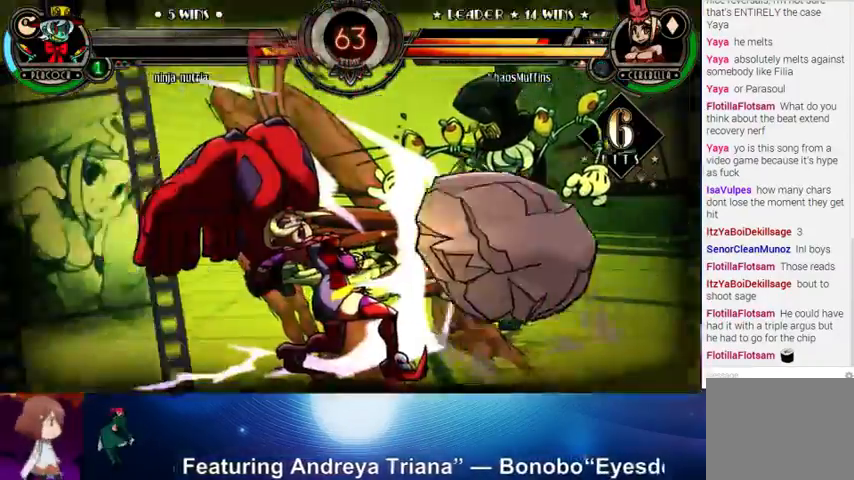
{"buttons": [], "left_stick": "center", "events": []}
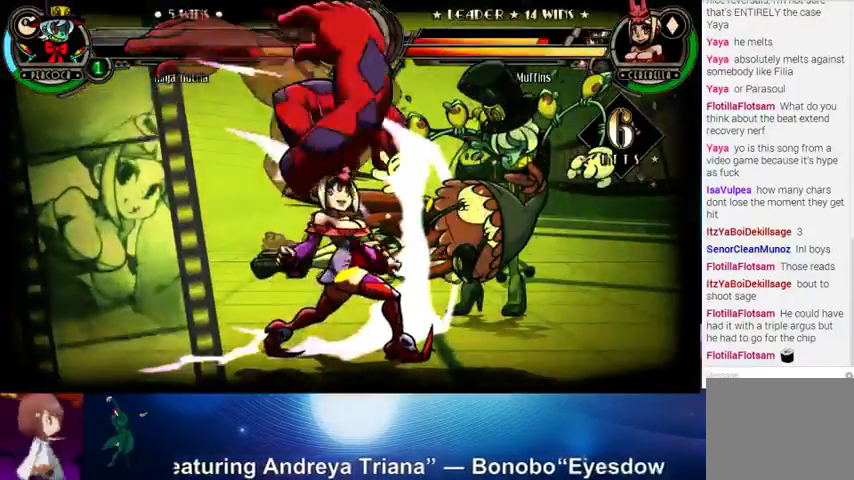
{"buttons": [], "left_stick": "center", "events": []}
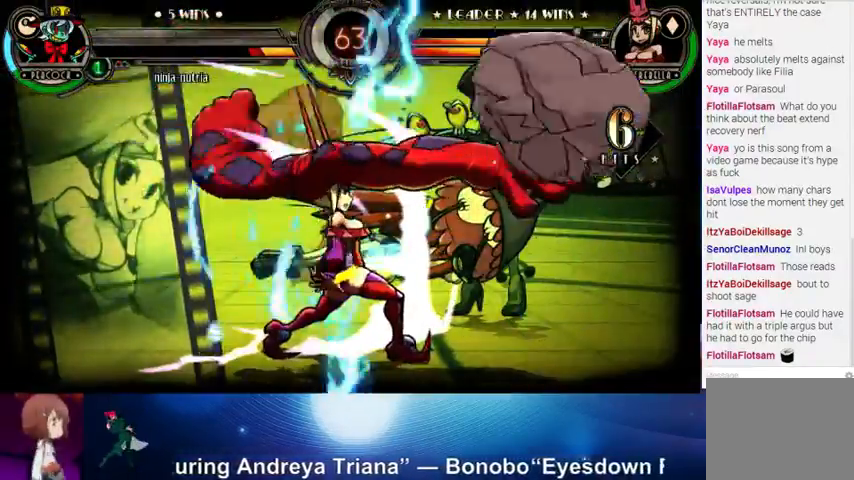
{"buttons": [], "left_stick": "center", "events": []}
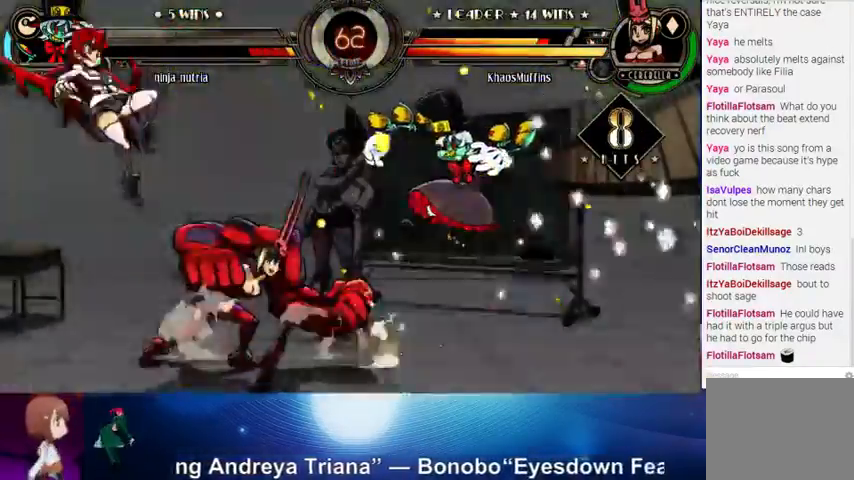
{"buttons": [], "left_stick": "right", "events": [[433, "left_stick", "right"]]}
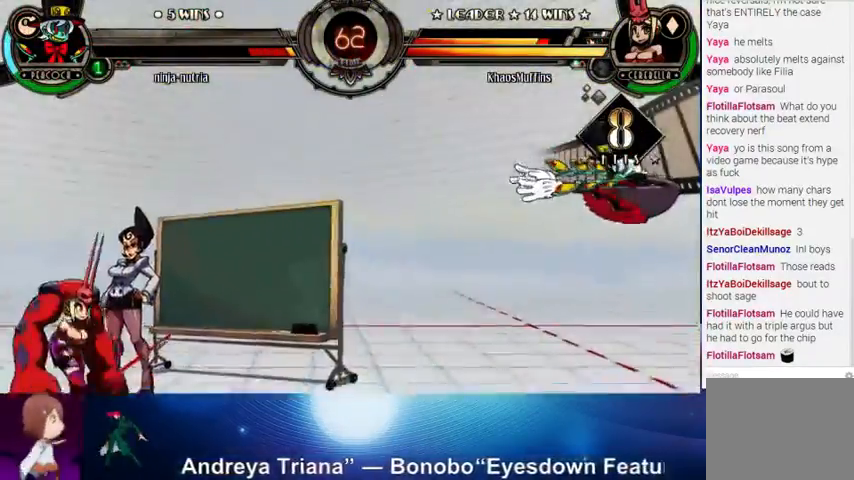
{"buttons": ["CROSS"], "left_stick": "center", "events": [[400, "left_stick", "center"], [433, "CROSS", "down"]]}
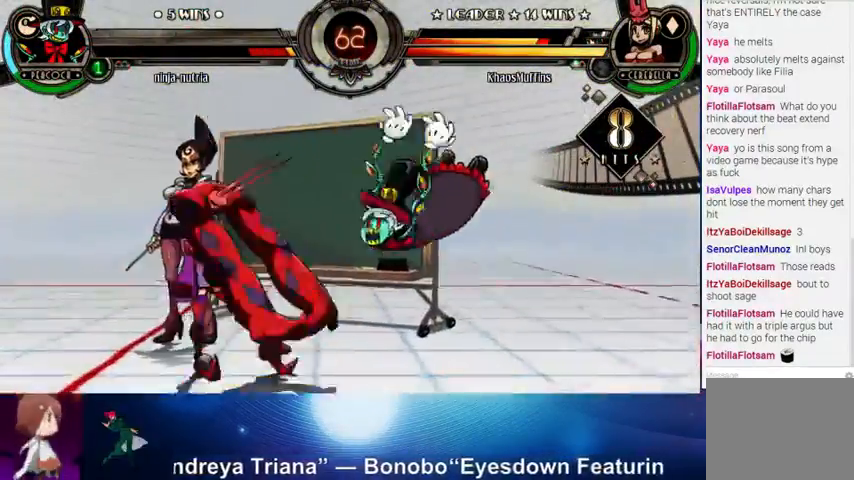
{"buttons": [], "left_stick": "up-right", "events": [[33, "CROSS", "up"], [67, "left_stick", "down"], [133, "TRIANGLE", "down"], [267, "TRIANGLE", "up"], [300, "left_stick", "center"], [467, "left_stick", "up-right"]]}
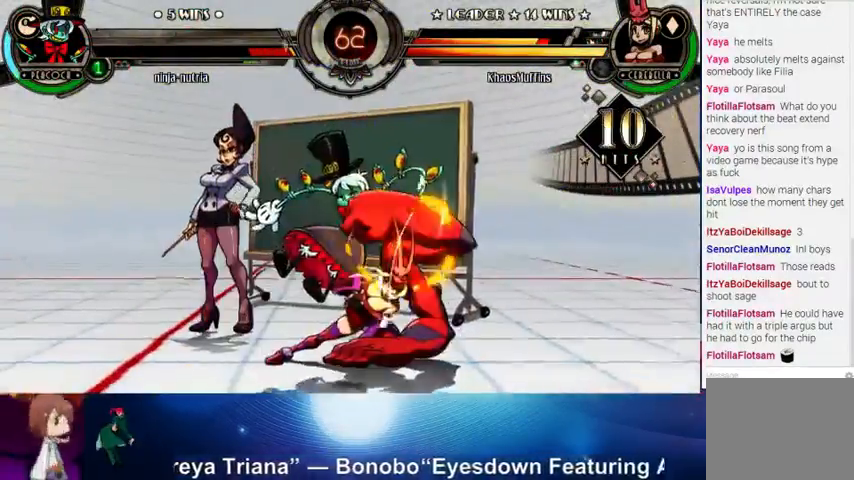
{"buttons": [], "left_stick": "center", "events": [[133, "R1", "down"], [167, "left_stick", "center"], [200, "R1", "up"]]}
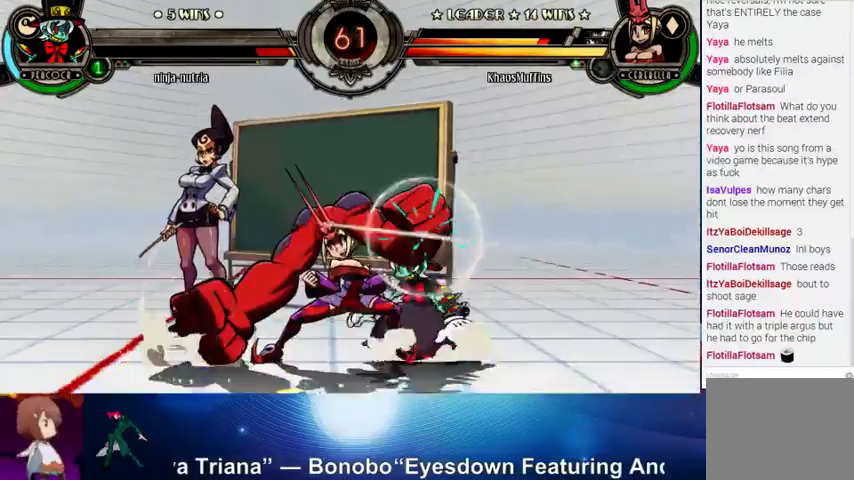
{"buttons": [], "left_stick": "down-left", "events": [[267, "left_stick", "down-left"]]}
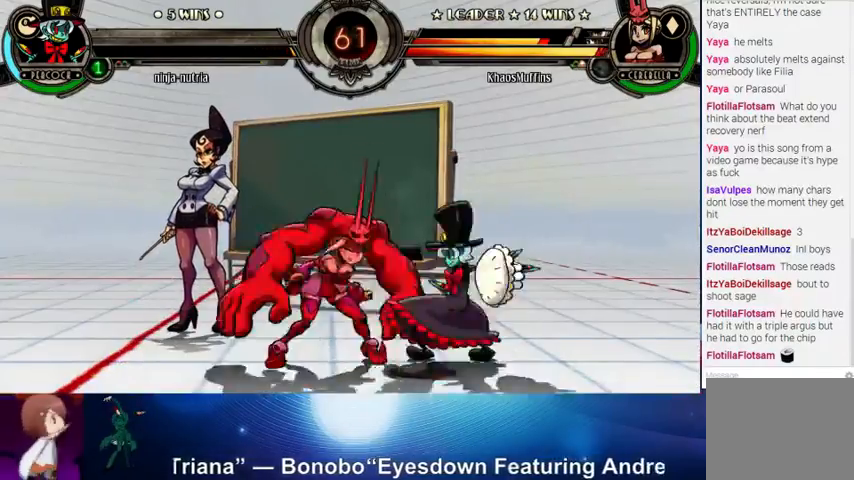
{"buttons": ["SQUARE"], "left_stick": "down-left", "events": [[367, "SQUARE", "down"], [367, "TRIANGLE", "down"], [500, "TRIANGLE", "up"]]}
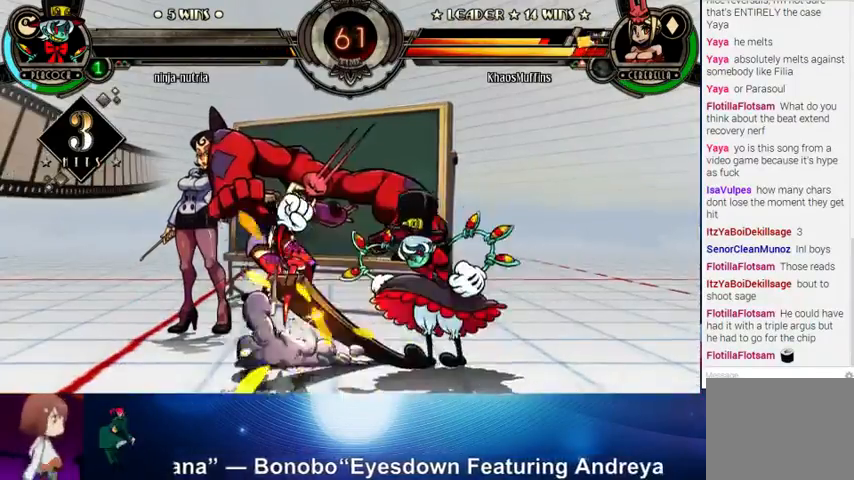
{"buttons": [], "left_stick": "left", "events": [[33, "SQUARE", "up"], [300, "left_stick", "left"]]}
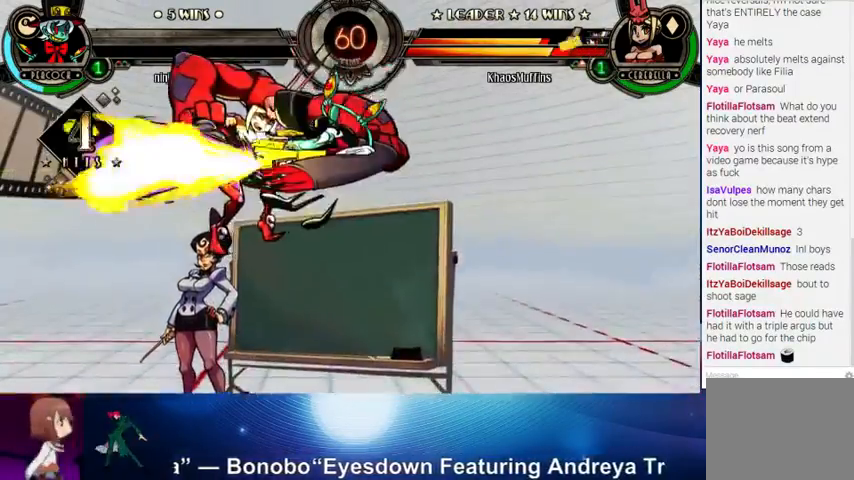
{"buttons": [], "left_stick": "left", "events": []}
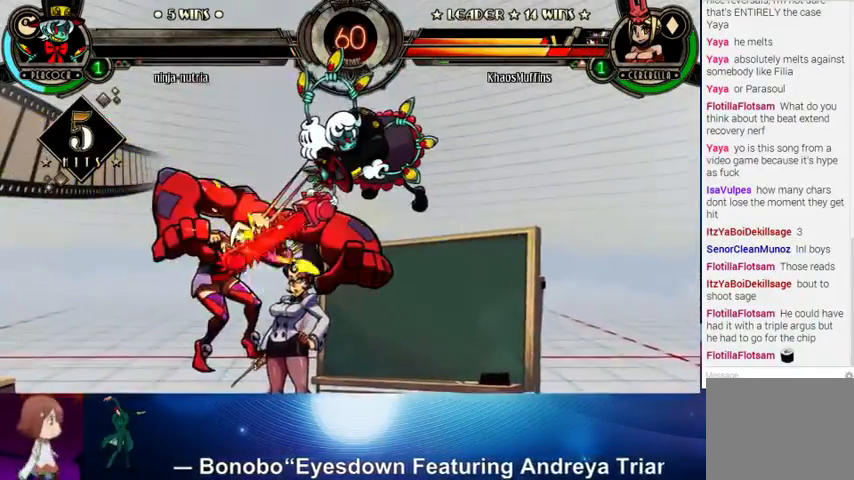
{"buttons": [], "left_stick": "left", "events": []}
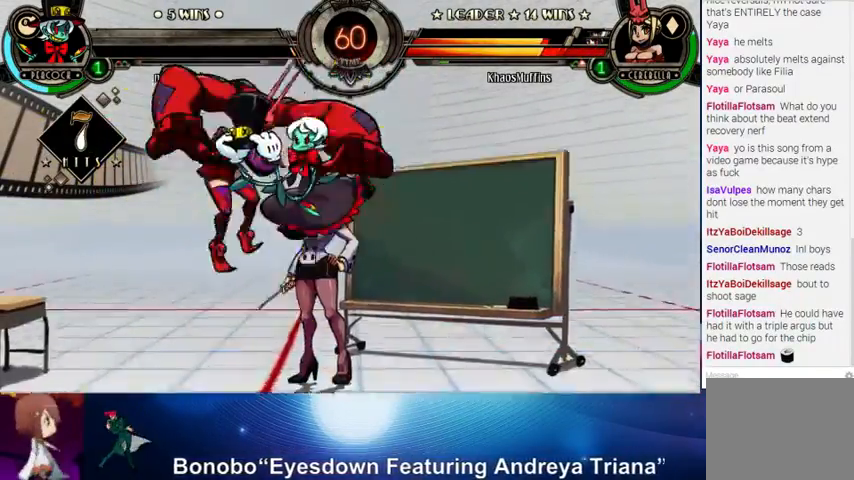
{"buttons": [], "left_stick": "left", "events": []}
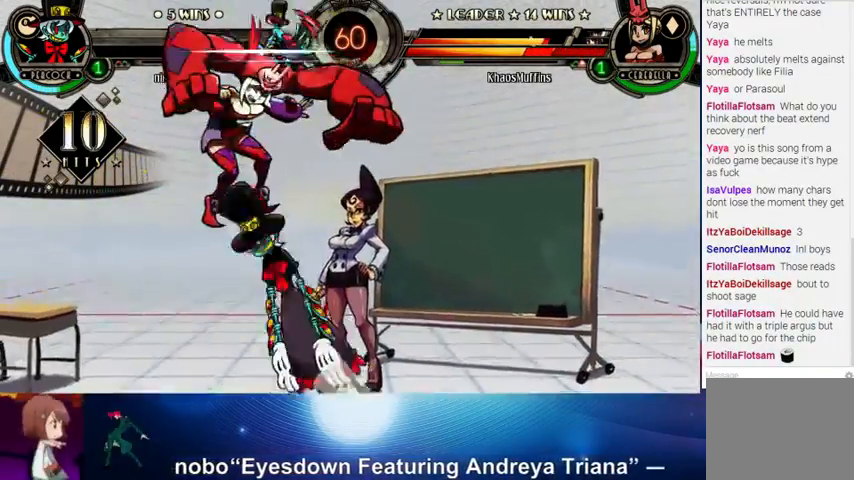
{"buttons": [], "left_stick": "up-left", "events": [[33, "left_stick", "right"], [200, "left_stick", "left"], [367, "left_stick", "up-left"]]}
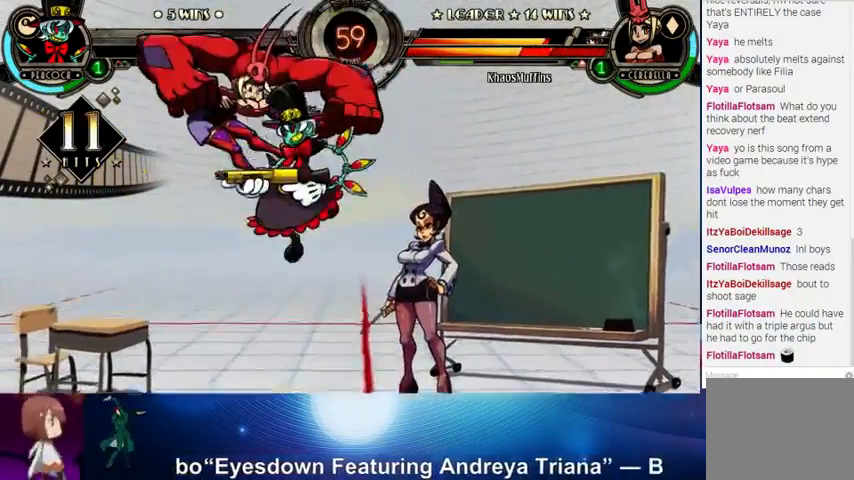
{"buttons": [], "left_stick": "left", "events": [[33, "left_stick", "left"]]}
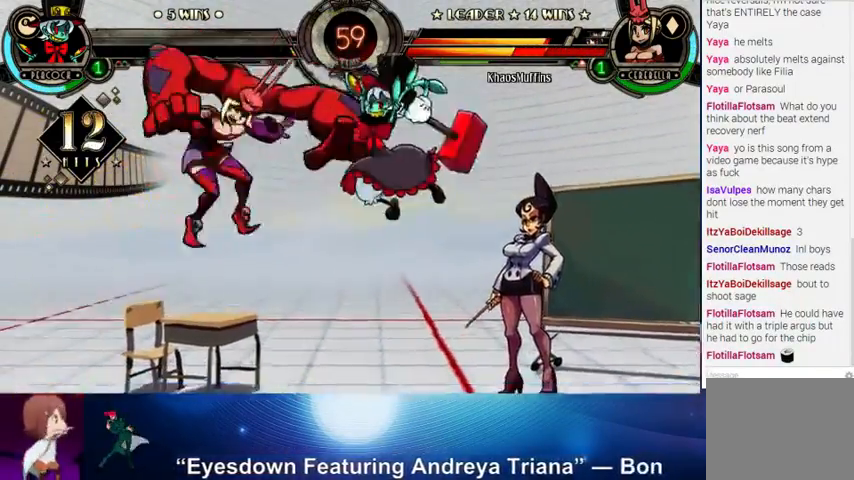
{"buttons": [], "left_stick": "left", "events": []}
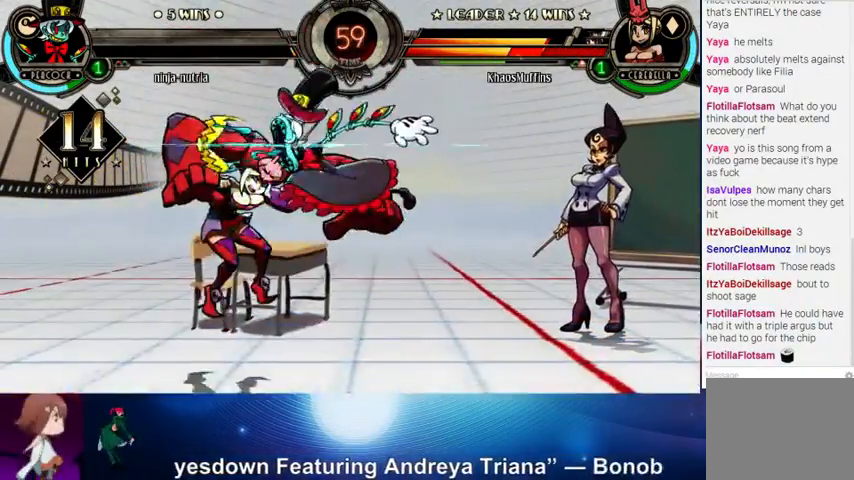
{"buttons": [], "left_stick": "up-left", "events": [[433, "left_stick", "up-left"]]}
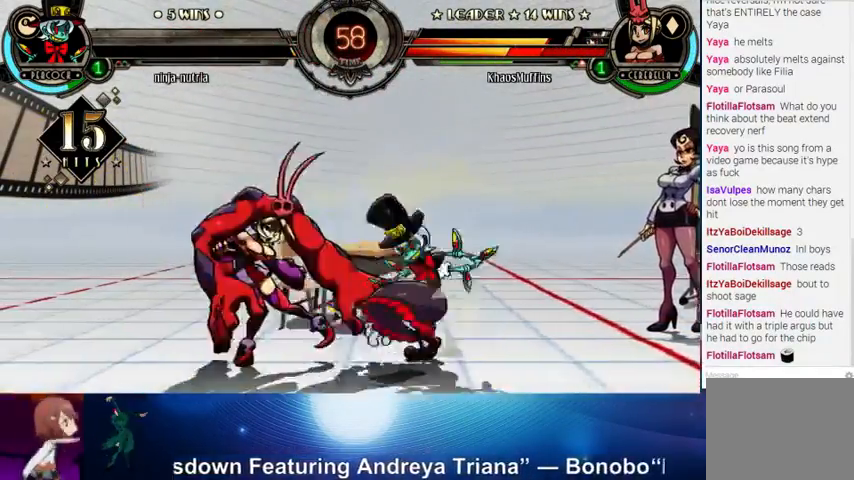
{"buttons": [], "left_stick": "down-left", "events": [[100, "left_stick", "left"], [200, "left_stick", "down-left"]]}
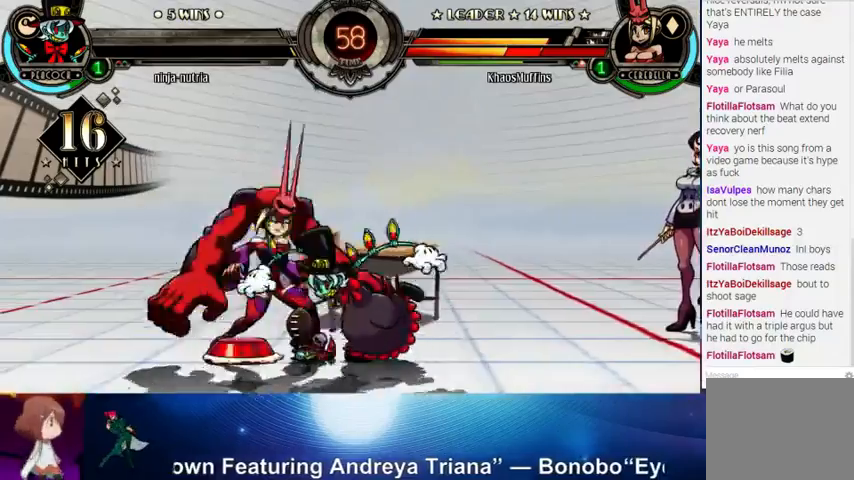
{"buttons": [], "left_stick": "left", "events": [[333, "left_stick", "left"]]}
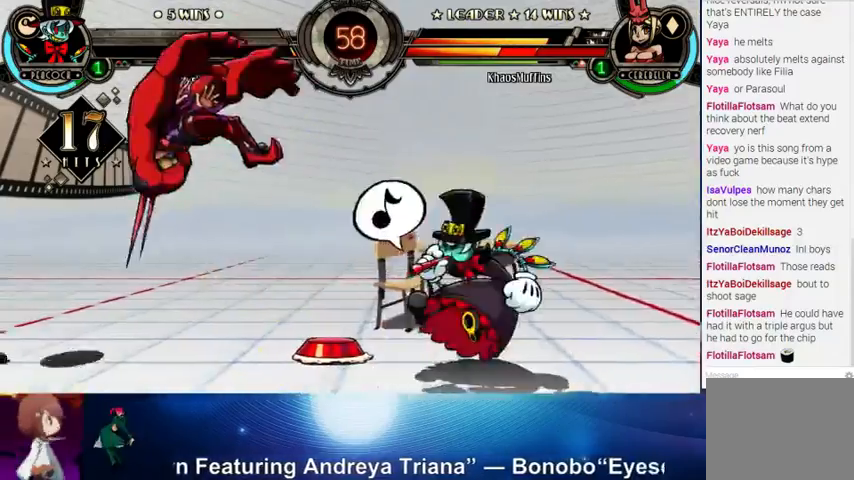
{"buttons": [], "left_stick": "right", "events": [[33, "left_stick", "center"], [100, "SQUARE", "down"], [100, "left_stick", "right"], [233, "SQUARE", "up"], [300, "SQUARE", "down"], [400, "SQUARE", "up"]]}
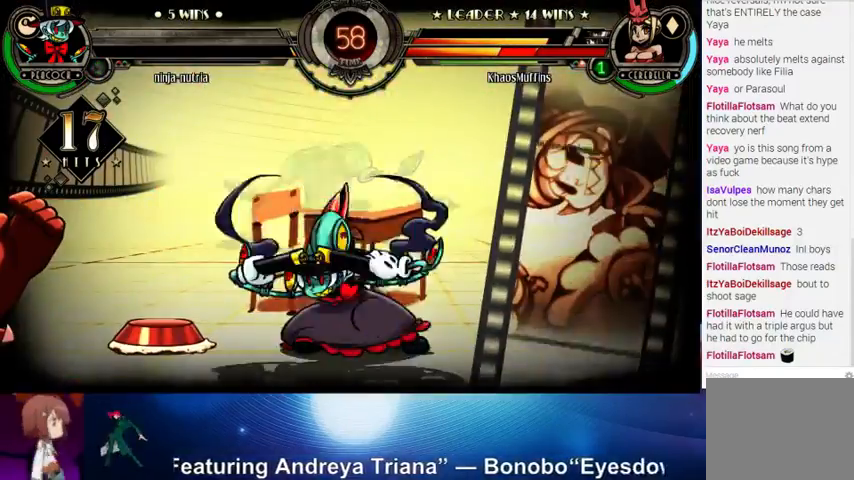
{"buttons": [], "left_stick": "right", "events": [[100, "SQUARE", "down"], [233, "SQUARE", "up"]]}